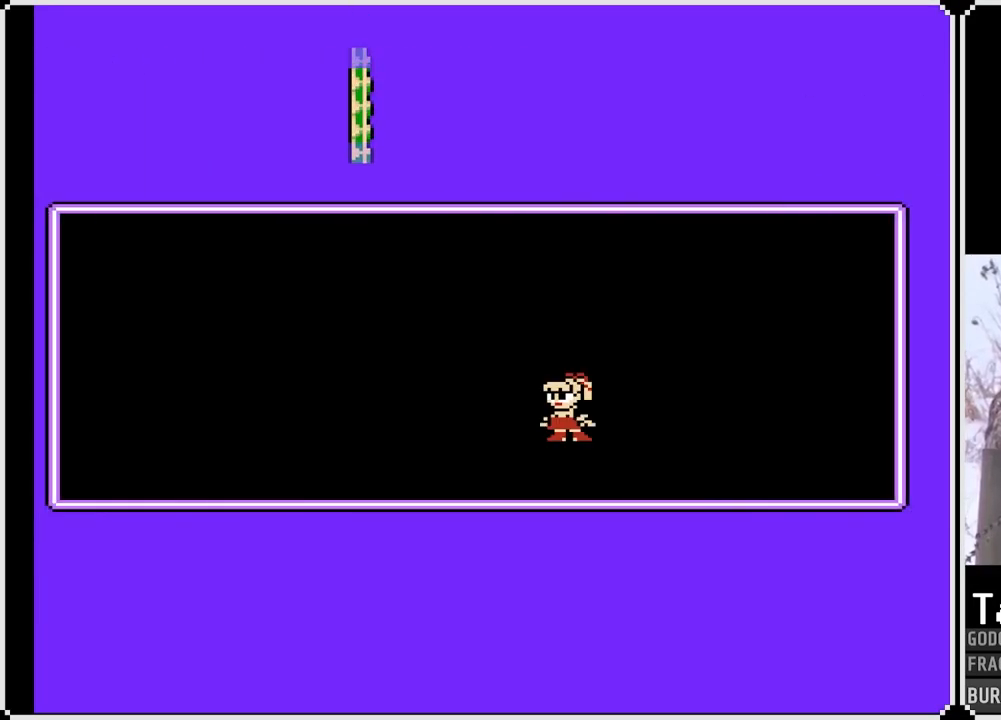
Gameplay with a controller (PlayStation layout); each line is a JSON object with the inputs held at the frame after it. "events" lists button and stick changes between this image and that frame as [ms after this image, input, new state], when the widget could be followed in between. Not read: L3 R3.
{"buttons": [], "left_stick": "center", "right_stick": "center", "events": [[83, "START", "down"], [217, "START", "up"], [300, "START", "down"], [450, "START", "up"]]}
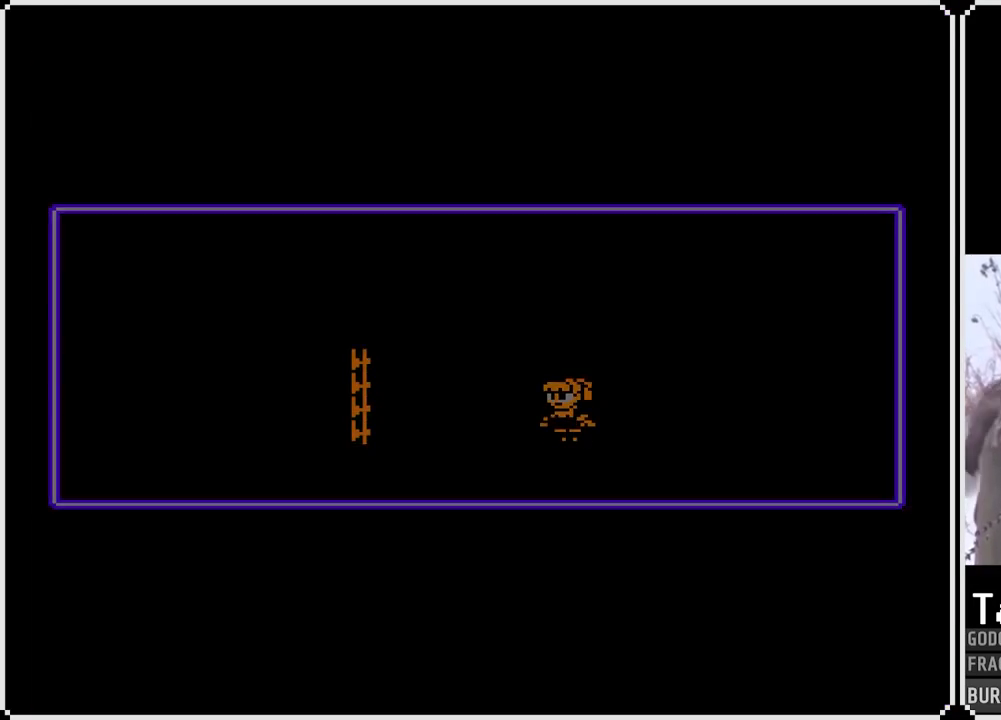
{"buttons": ["SQUARE"], "left_stick": "center", "right_stick": "center", "events": [[17, "START", "down"], [150, "START", "up"], [300, "SQUARE", "down"]]}
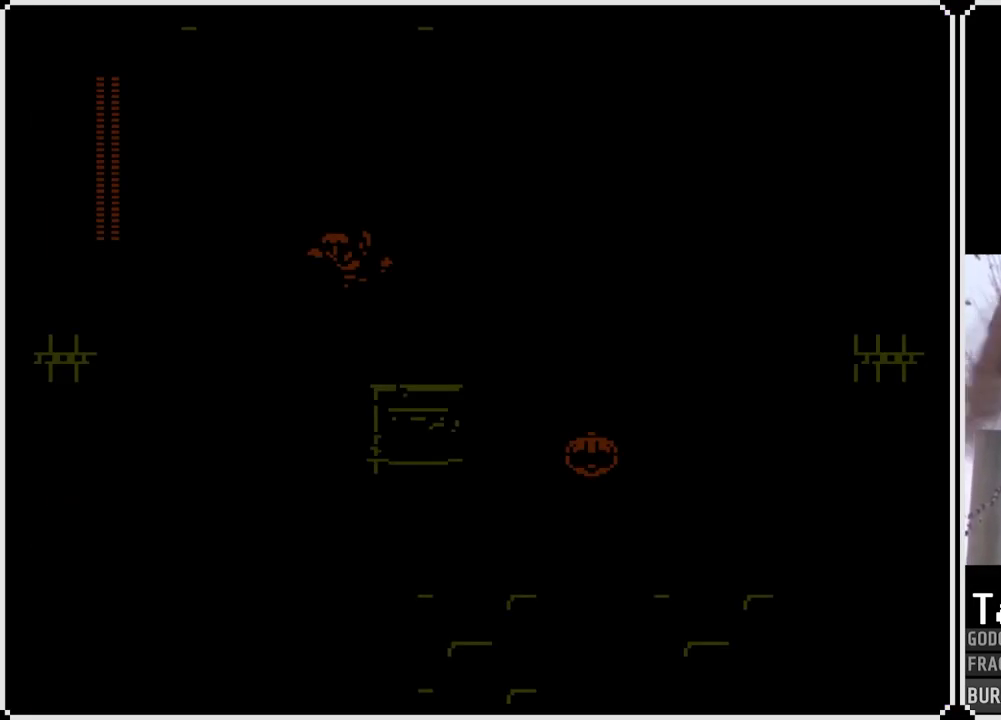
{"buttons": ["SQUARE", "DPAD_LEFT"], "left_stick": "center", "right_stick": "center", "events": [[300, "DPAD_LEFT", "down"]]}
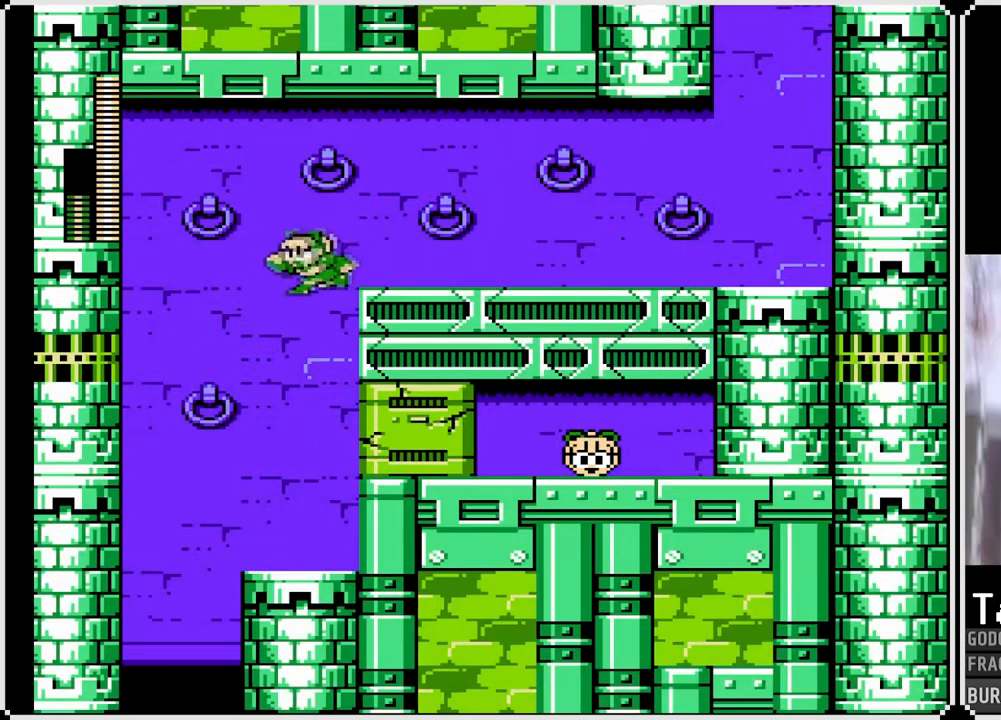
{"buttons": ["CROSS", "SQUARE", "DPAD_RIGHT"], "left_stick": "center", "right_stick": "center", "events": [[300, "DPAD_LEFT", "up"], [300, "DPAD_RIGHT", "down"], [500, "CROSS", "down"]]}
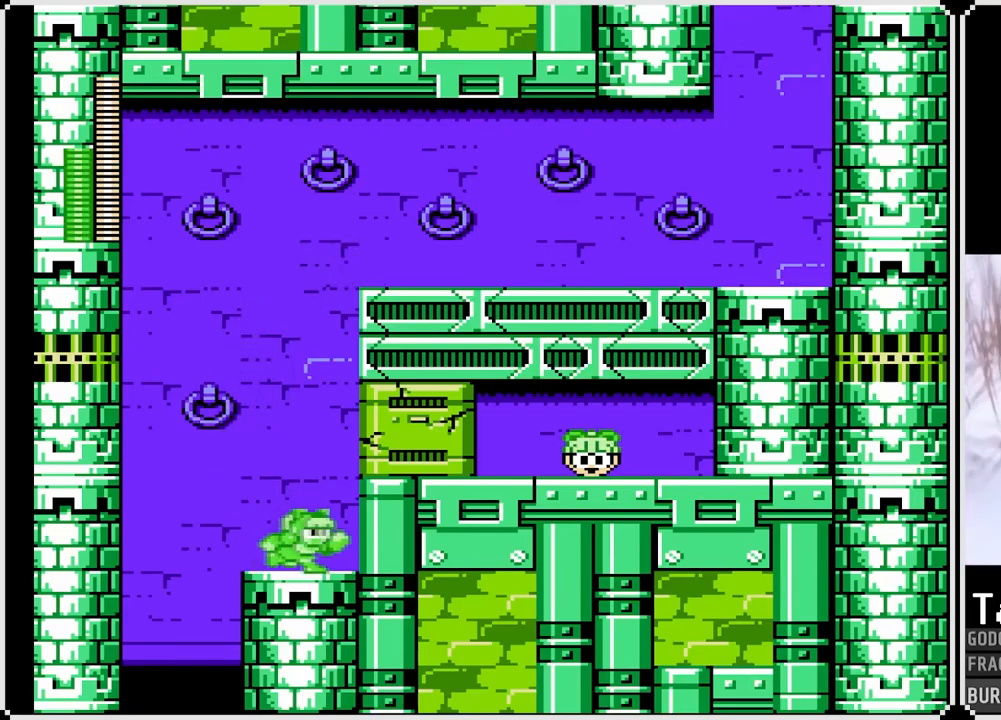
{"buttons": ["DPAD_RIGHT"], "left_stick": "center", "right_stick": "center", "events": [[217, "CROSS", "up"], [217, "SQUARE", "up"]]}
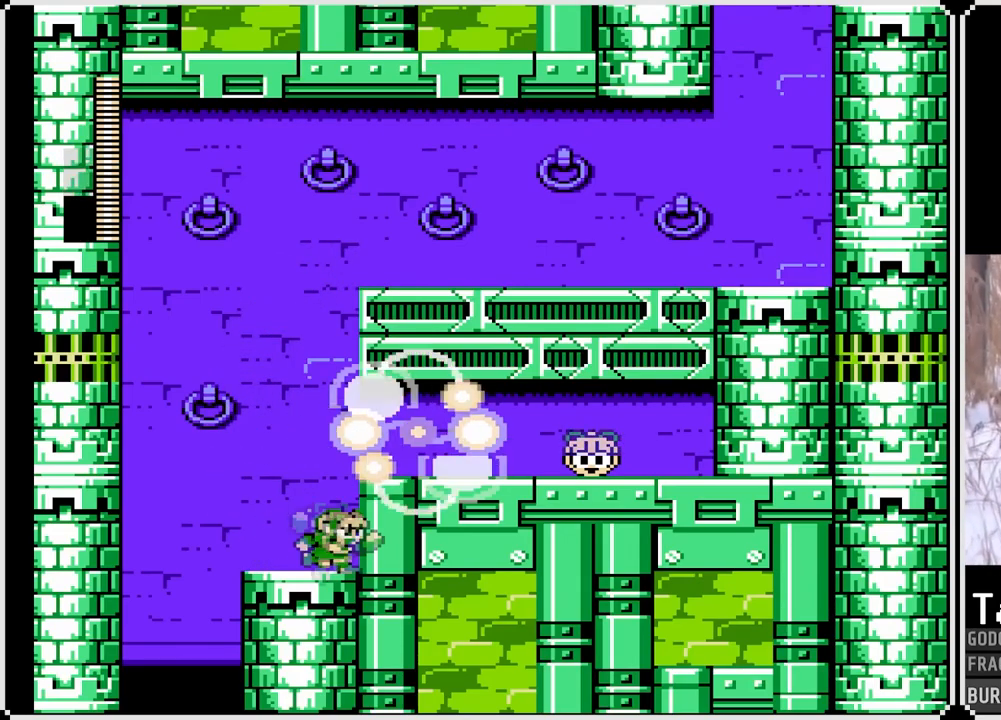
{"buttons": ["DPAD_RIGHT"], "left_stick": "center", "right_stick": "center", "events": [[100, "CROSS", "down"], [400, "CROSS", "up"]]}
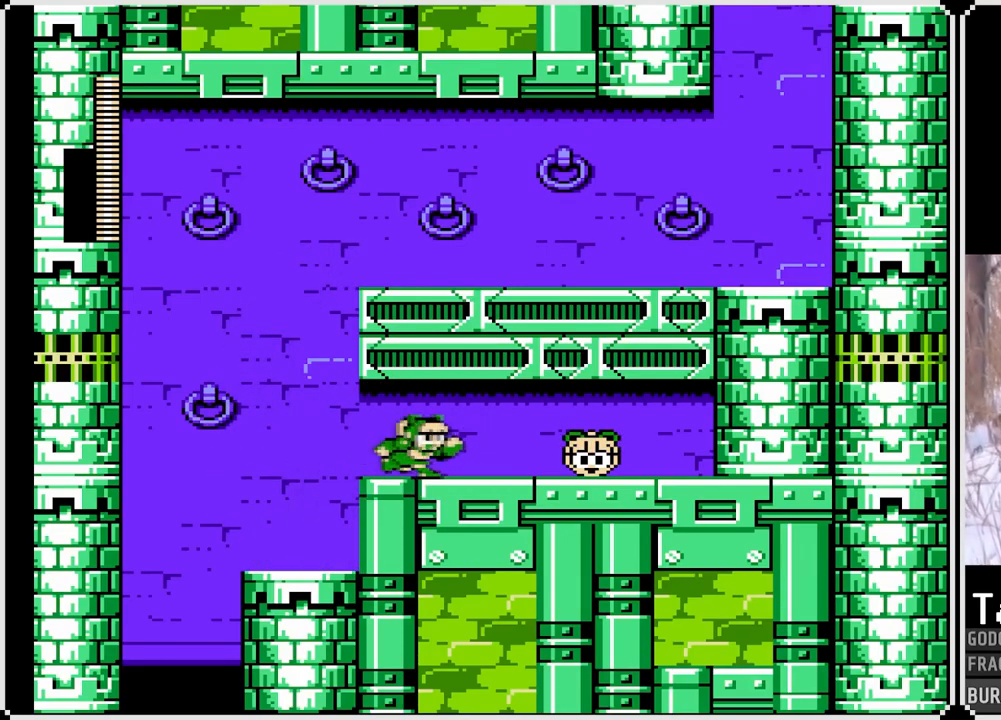
{"buttons": ["DPAD_RIGHT"], "left_stick": "center", "right_stick": "center", "events": []}
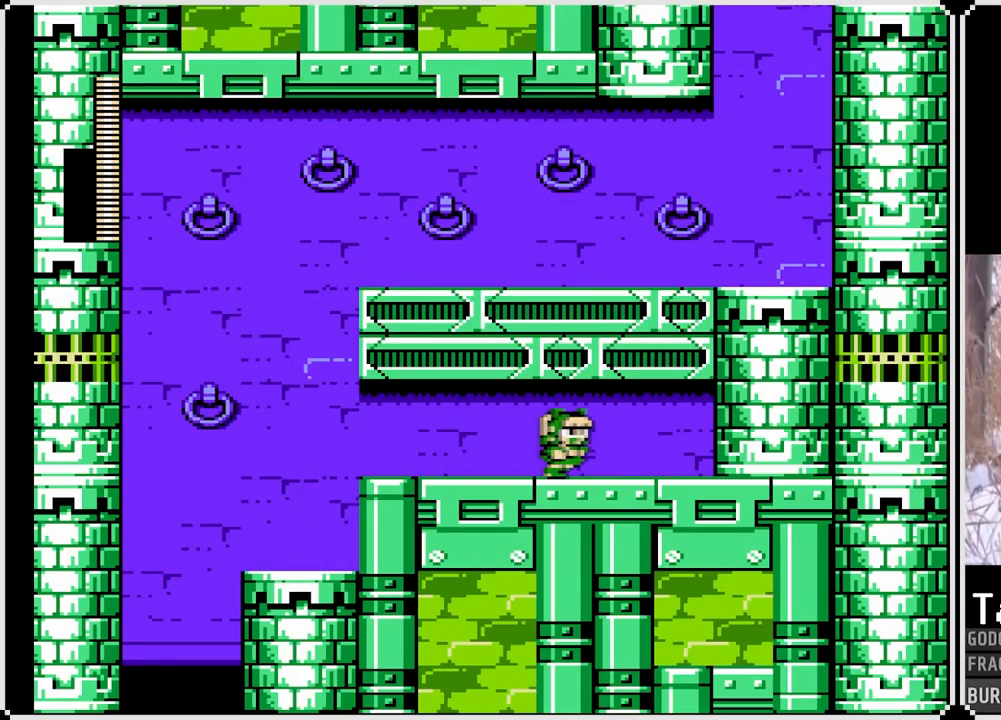
{"buttons": [], "left_stick": "center", "right_stick": "center", "events": [[17, "DPAD_LEFT", "down"], [17, "DPAD_RIGHT", "up"], [317, "START", "down"], [350, "DPAD_LEFT", "up"], [467, "START", "up"]]}
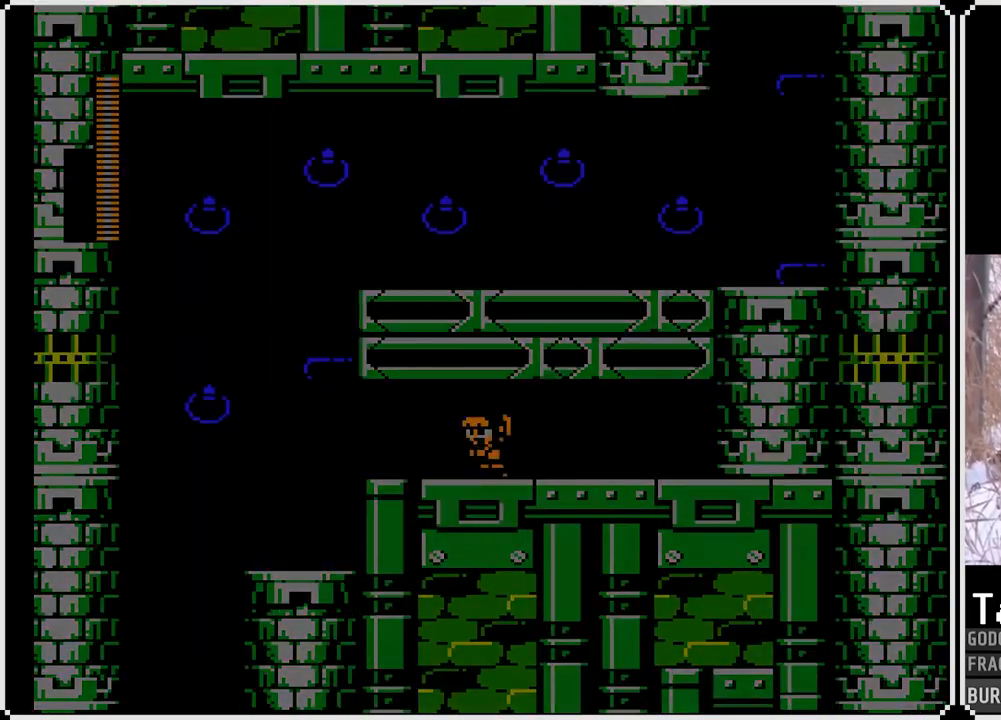
{"buttons": [], "left_stick": "center", "right_stick": "center", "events": []}
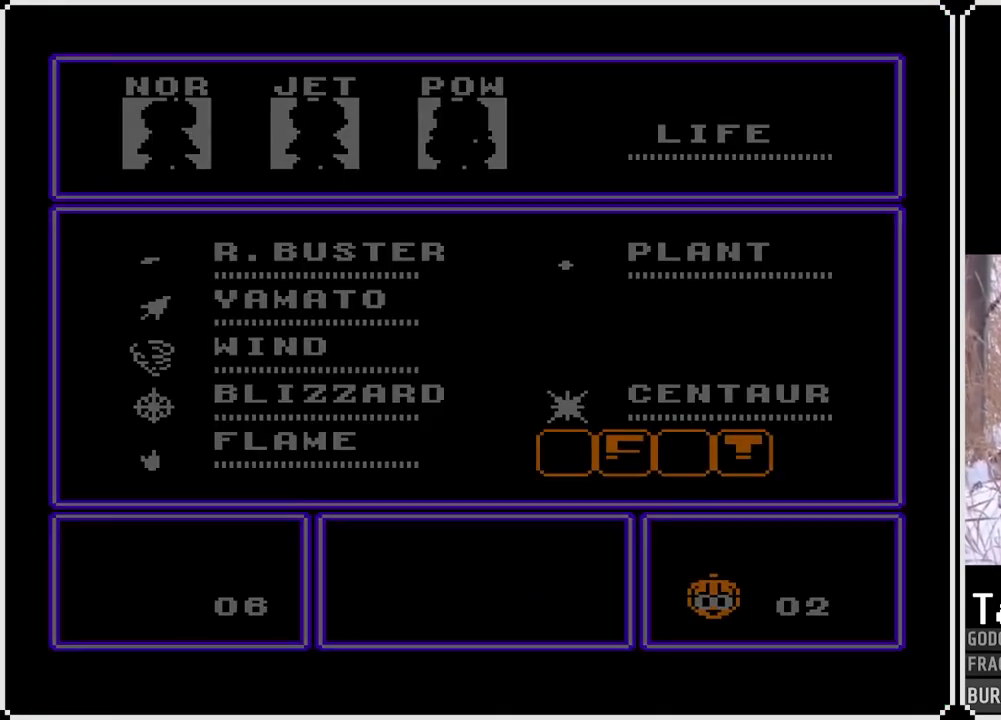
{"buttons": ["DPAD_LEFT"], "left_stick": "center", "right_stick": "center", "events": [[283, "DPAD_LEFT", "down"], [383, "DPAD_LEFT", "up"], [467, "DPAD_LEFT", "down"]]}
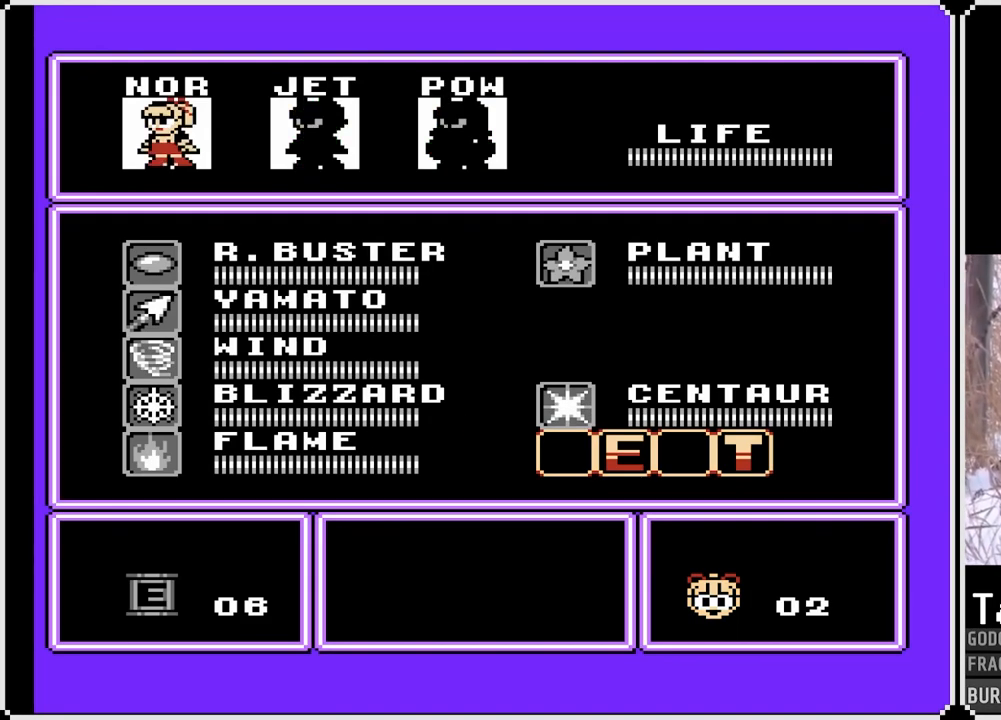
{"buttons": [], "left_stick": "center", "right_stick": "center", "events": [[100, "DPAD_LEFT", "up"], [217, "START", "down"], [350, "START", "up"]]}
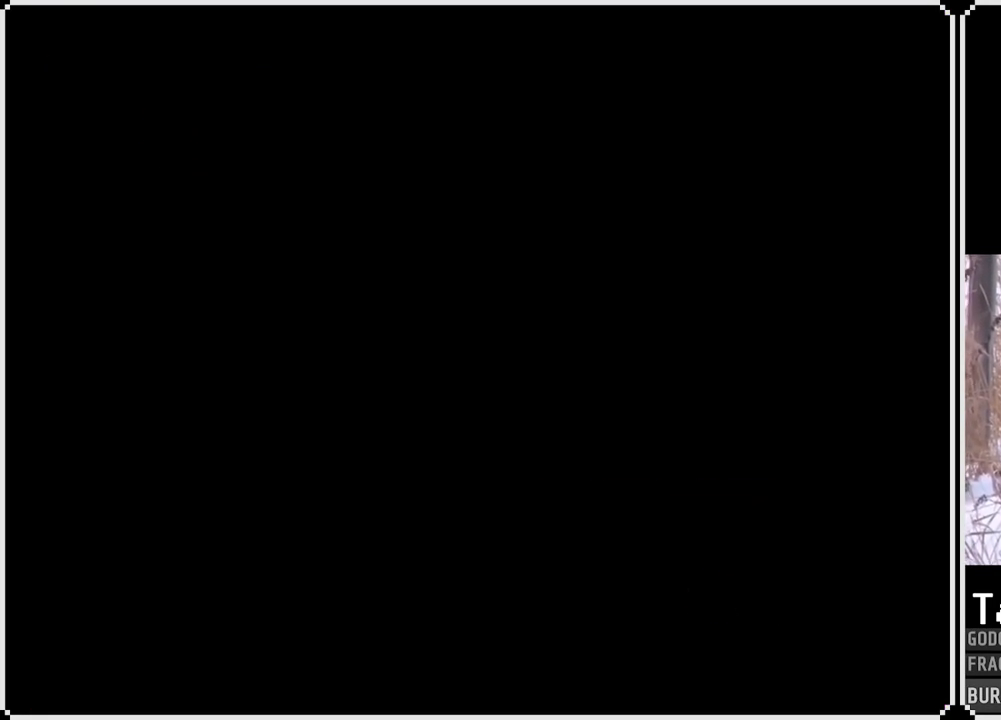
{"buttons": [], "left_stick": "center", "right_stick": "center", "events": []}
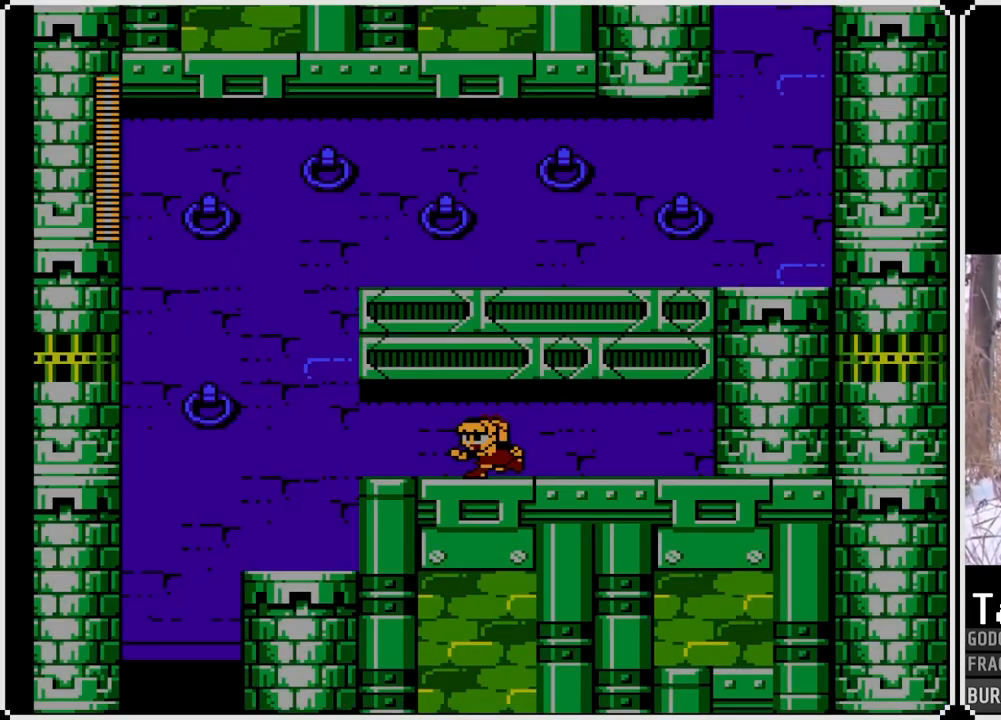
{"buttons": ["SQUARE", "DPAD_LEFT"], "left_stick": "center", "right_stick": "center", "events": [[150, "SQUARE", "down"], [300, "DPAD_LEFT", "down"]]}
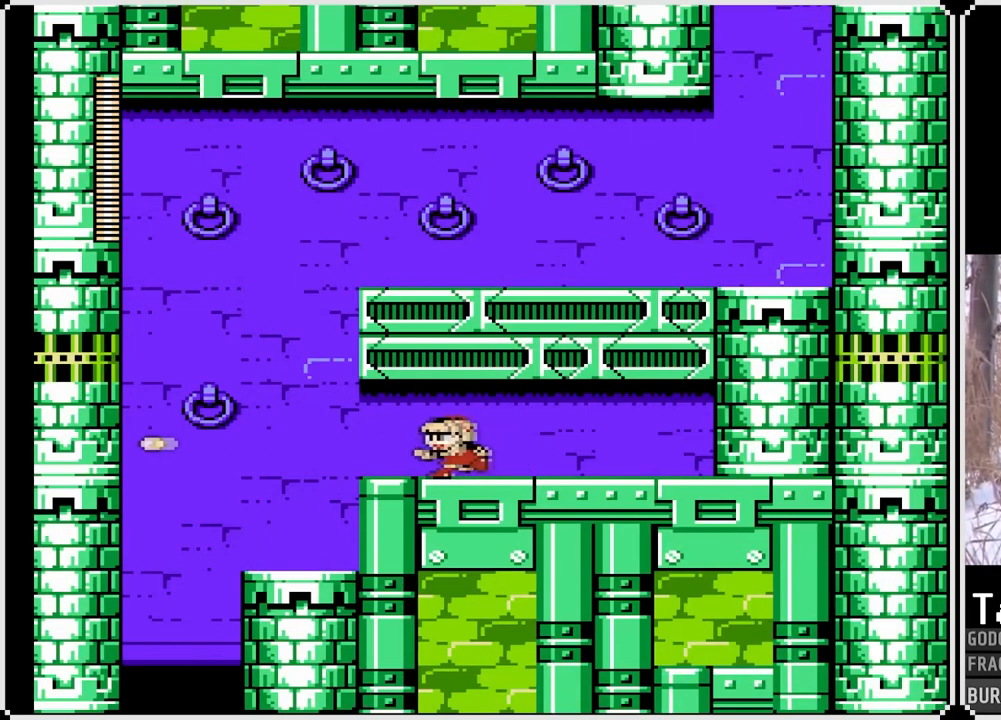
{"buttons": ["SQUARE", "DPAD_RIGHT"], "left_stick": "center", "right_stick": "center", "events": [[50, "DPAD_DOWN", "down"], [83, "CROSS", "down"], [200, "CROSS", "up"], [383, "DPAD_LEFT", "up"], [417, "DPAD_RIGHT", "down"], [433, "DPAD_DOWN", "up"]]}
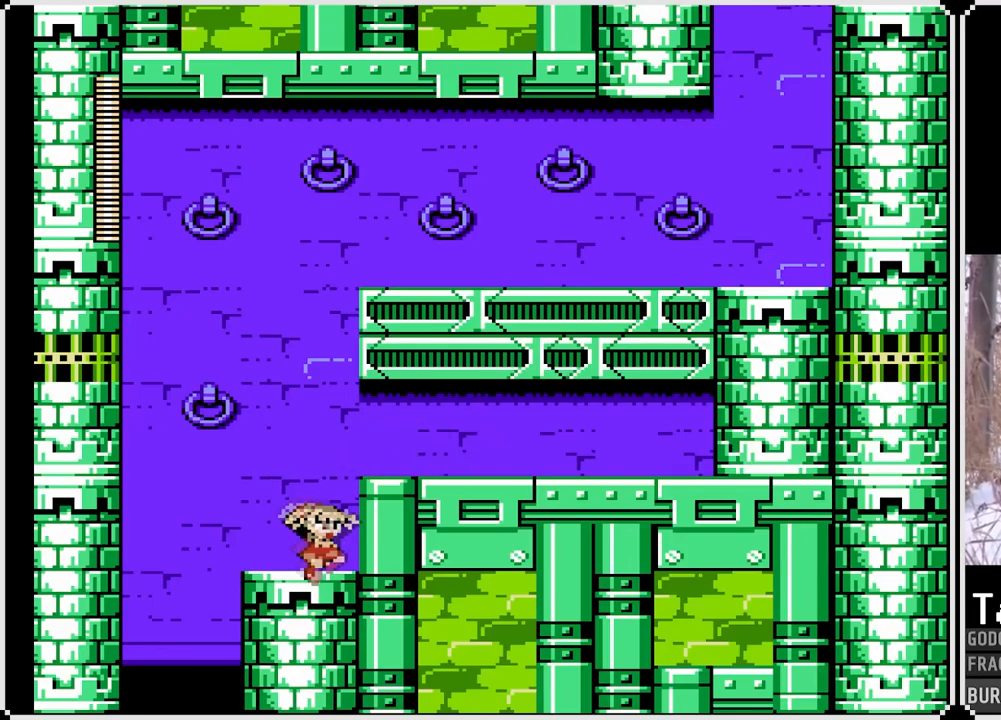
{"buttons": ["CROSS", "SQUARE", "DPAD_LEFT"], "left_stick": "center", "right_stick": "center", "events": [[100, "DPAD_RIGHT", "up"], [117, "DPAD_LEFT", "down"], [317, "CROSS", "down"]]}
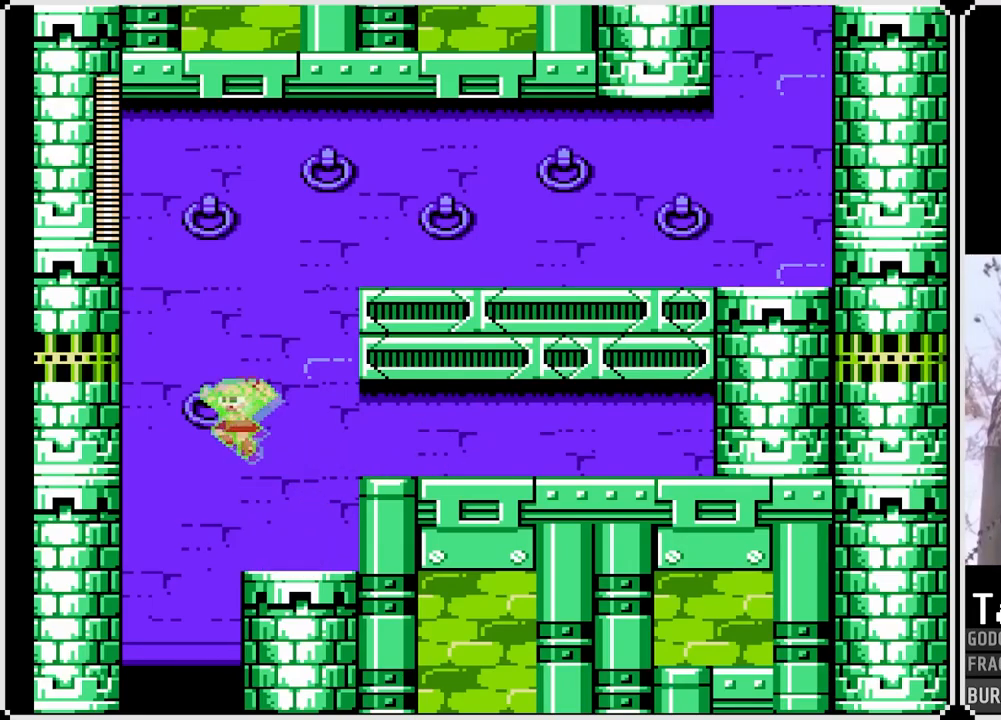
{"buttons": ["SQUARE", "DPAD_RIGHT"], "left_stick": "center", "right_stick": "center", "events": [[350, "DPAD_LEFT", "up"], [350, "DPAD_RIGHT", "down"], [417, "CROSS", "up"]]}
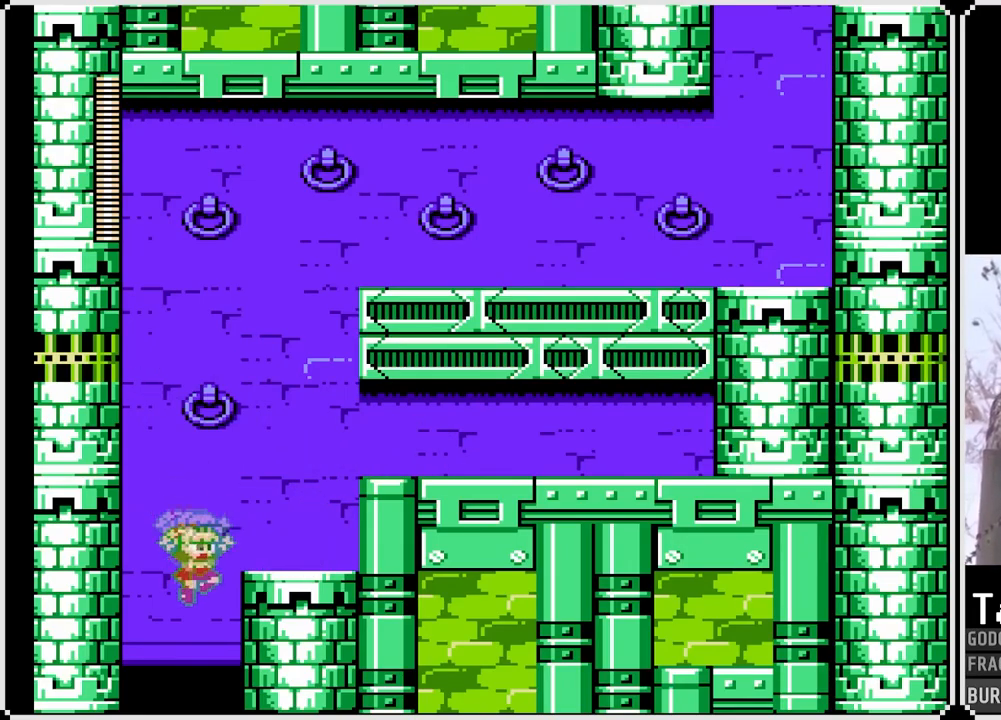
{"buttons": ["SQUARE"], "left_stick": "center", "right_stick": "center", "events": [[150, "DPAD_RIGHT", "up"]]}
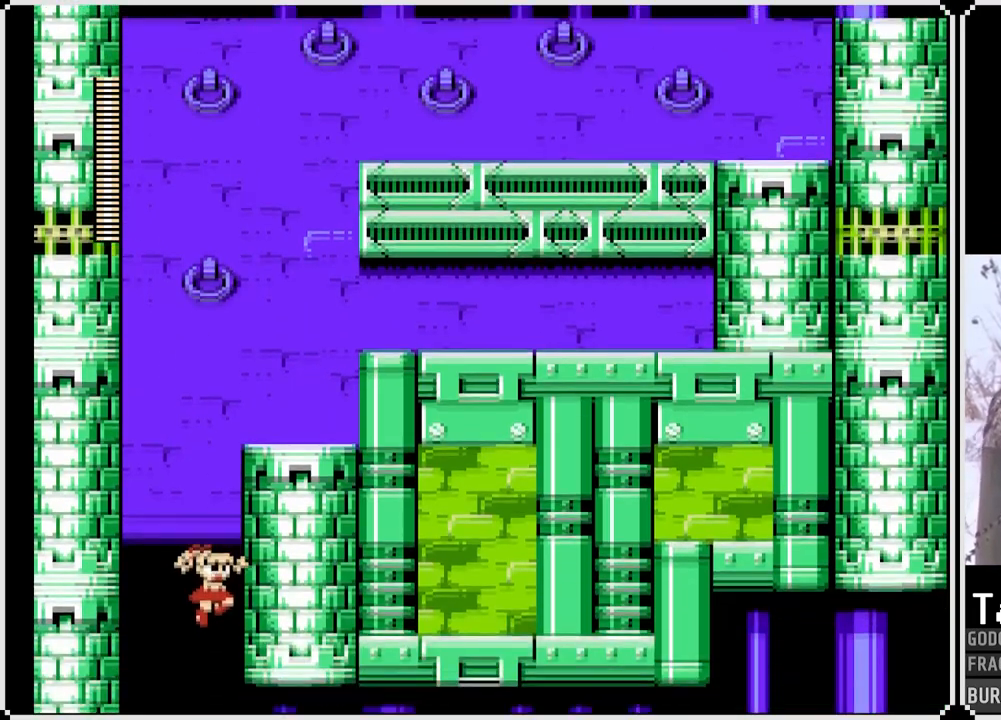
{"buttons": ["SQUARE"], "left_stick": "center", "right_stick": "center", "events": []}
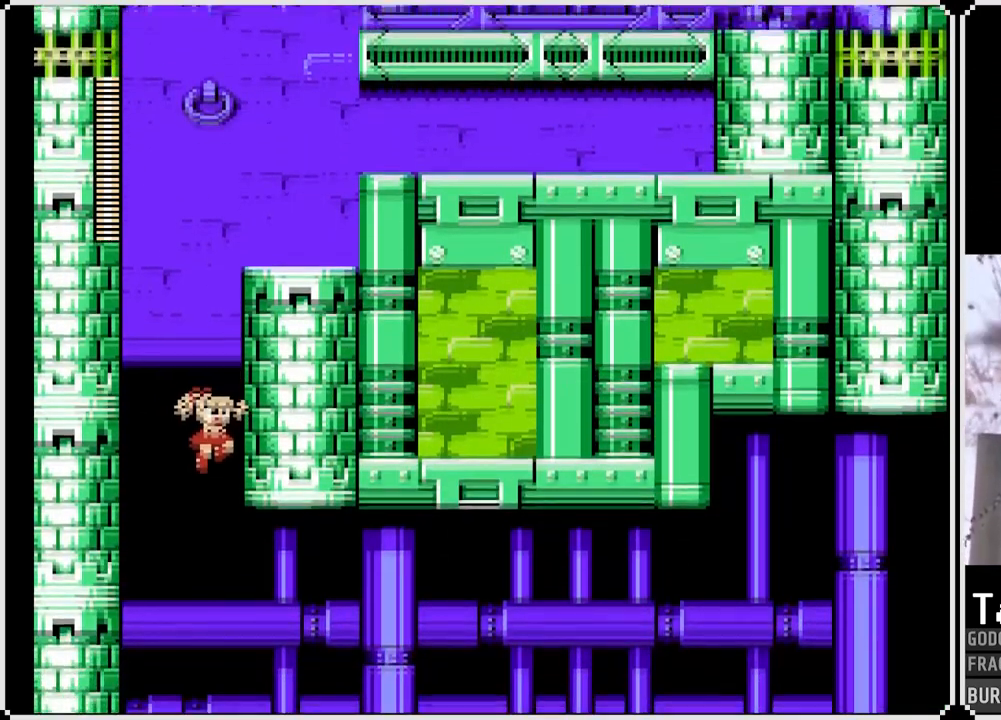
{"buttons": ["SQUARE"], "left_stick": "center", "right_stick": "center", "events": []}
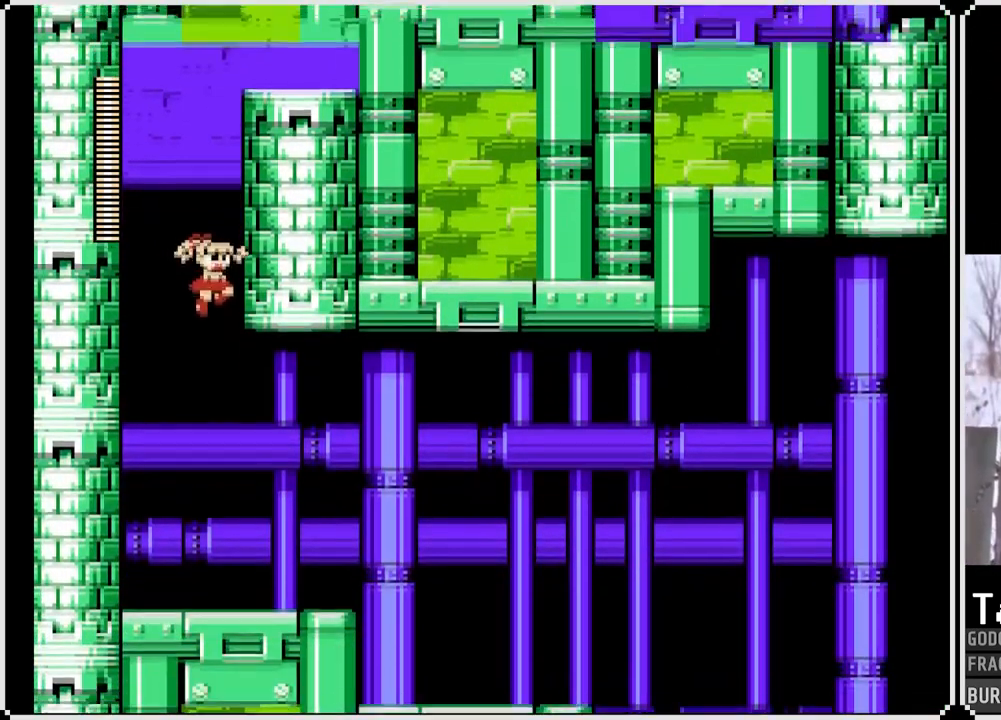
{"buttons": ["SQUARE"], "left_stick": "center", "right_stick": "center", "events": []}
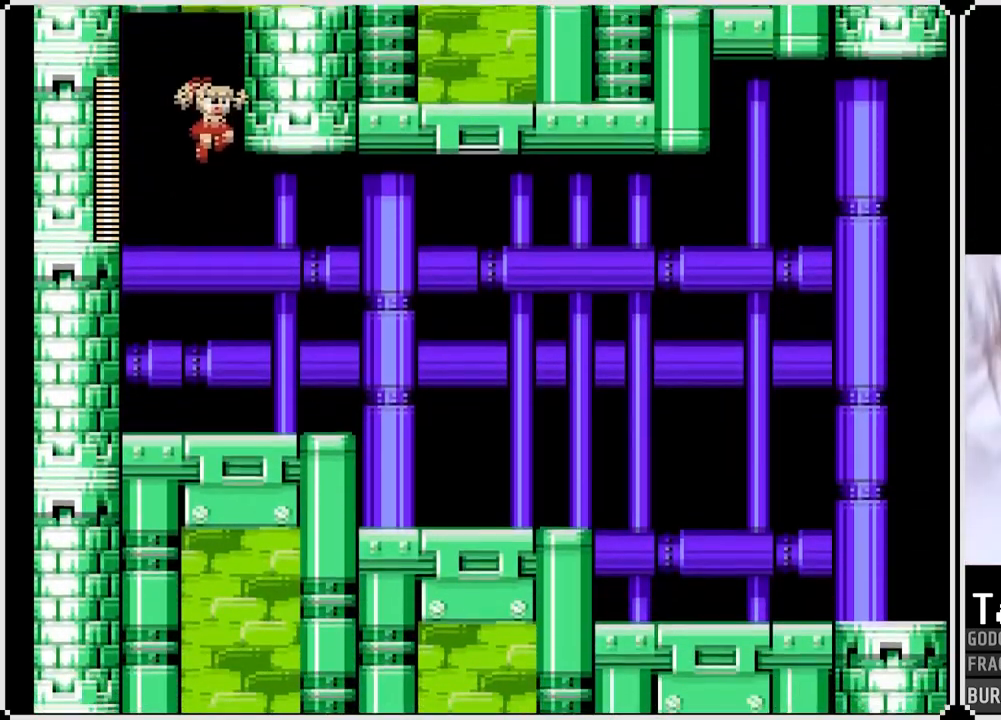
{"buttons": ["SQUARE", "DPAD_RIGHT"], "left_stick": "center", "right_stick": "center", "events": [[133, "DPAD_RIGHT", "down"]]}
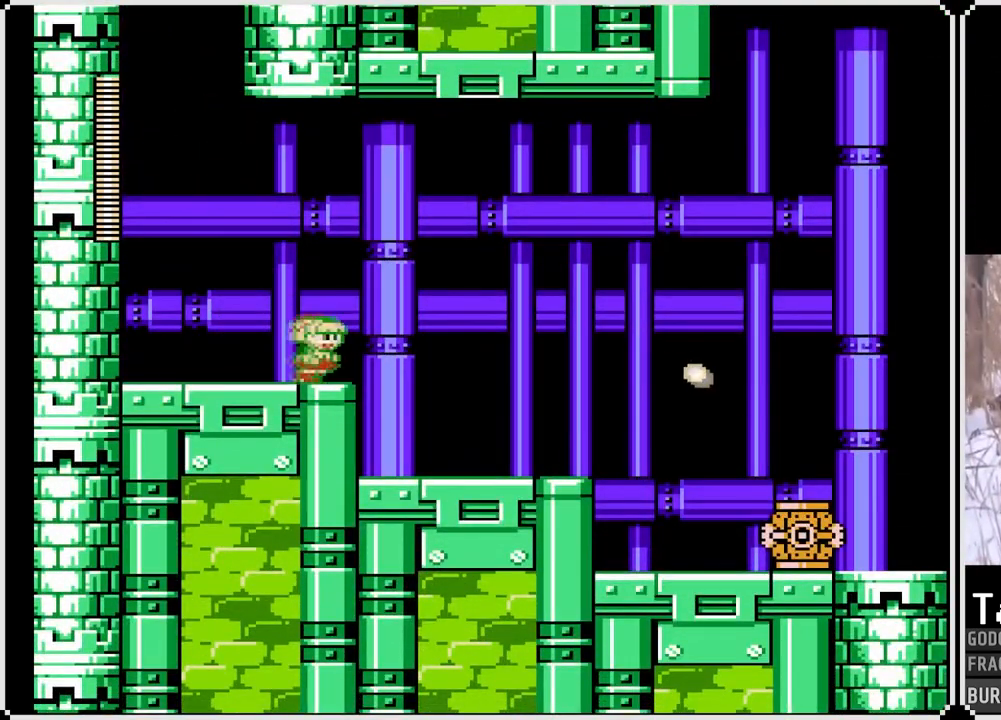
{"buttons": ["SQUARE", "DPAD_RIGHT"], "left_stick": "center", "right_stick": "center", "events": [[50, "CROSS", "down"], [183, "CROSS", "up"]]}
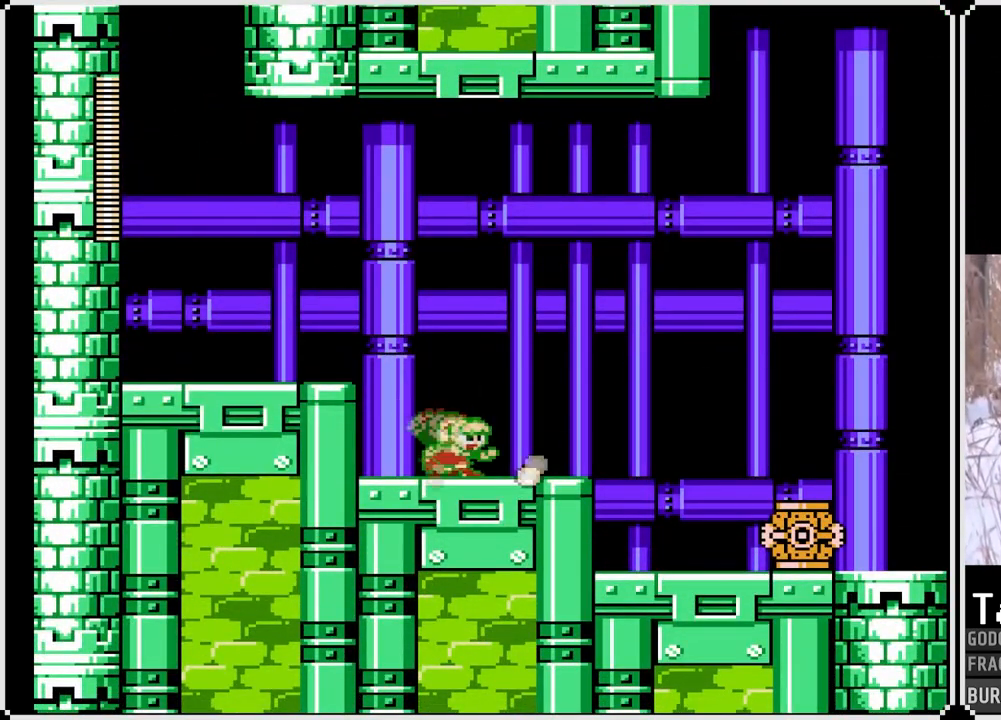
{"buttons": ["SQUARE", "DPAD_RIGHT"], "left_stick": "center", "right_stick": "center", "events": [[50, "CROSS", "down"], [283, "CROSS", "up"]]}
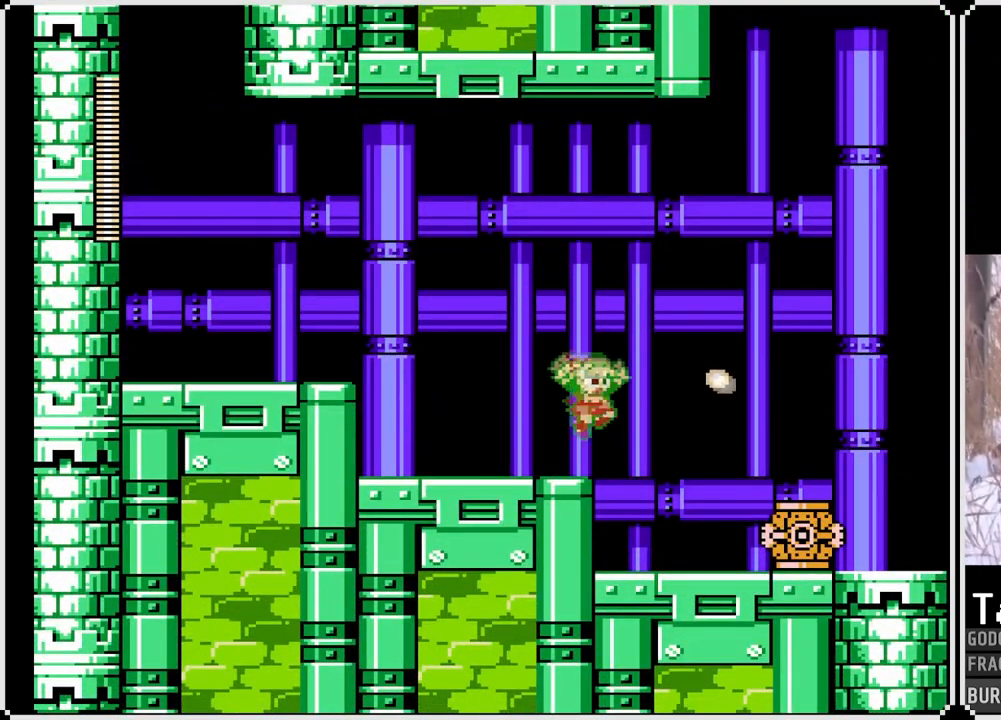
{"buttons": [], "left_stick": "center", "right_stick": "center", "events": [[267, "DPAD_RIGHT", "up"], [267, "SQUARE", "up"]]}
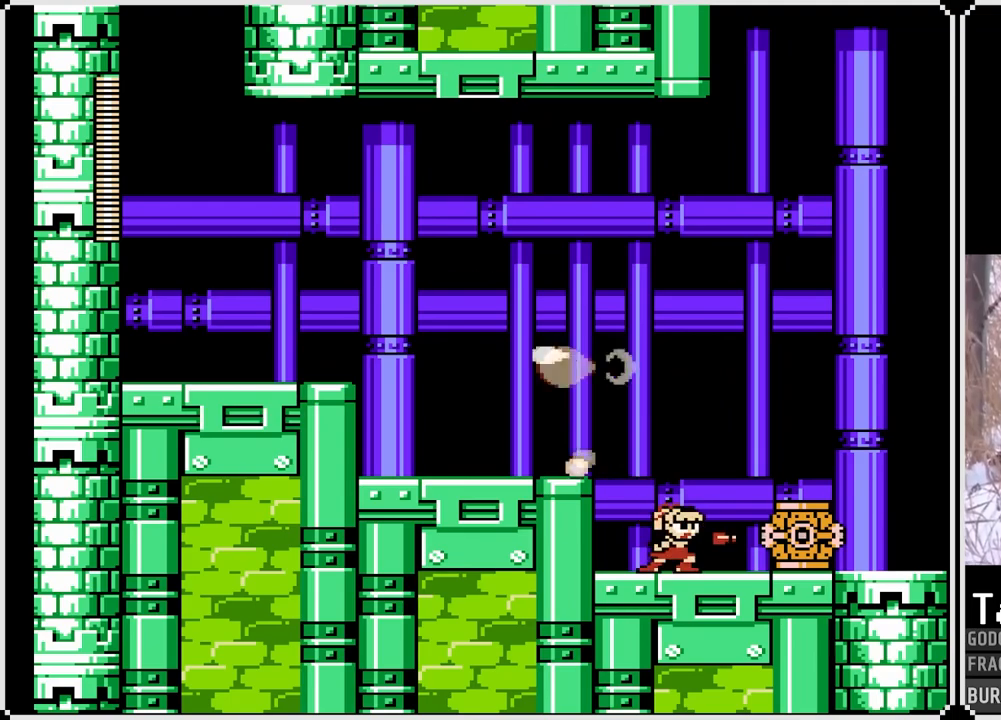
{"buttons": ["SQUARE"], "left_stick": "center", "right_stick": "center", "events": [[483, "SQUARE", "down"]]}
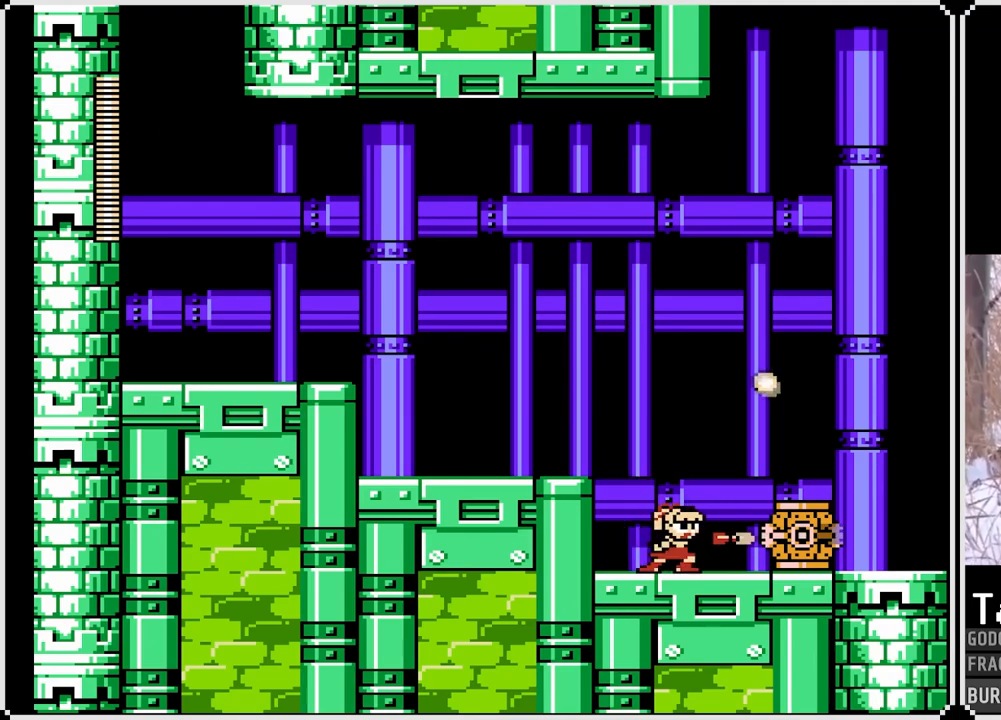
{"buttons": ["CROSS"], "left_stick": "center", "right_stick": "center", "events": [[83, "SQUARE", "up"], [100, "DPAD_LEFT", "down"], [233, "CROSS", "down"], [467, "DPAD_LEFT", "up"]]}
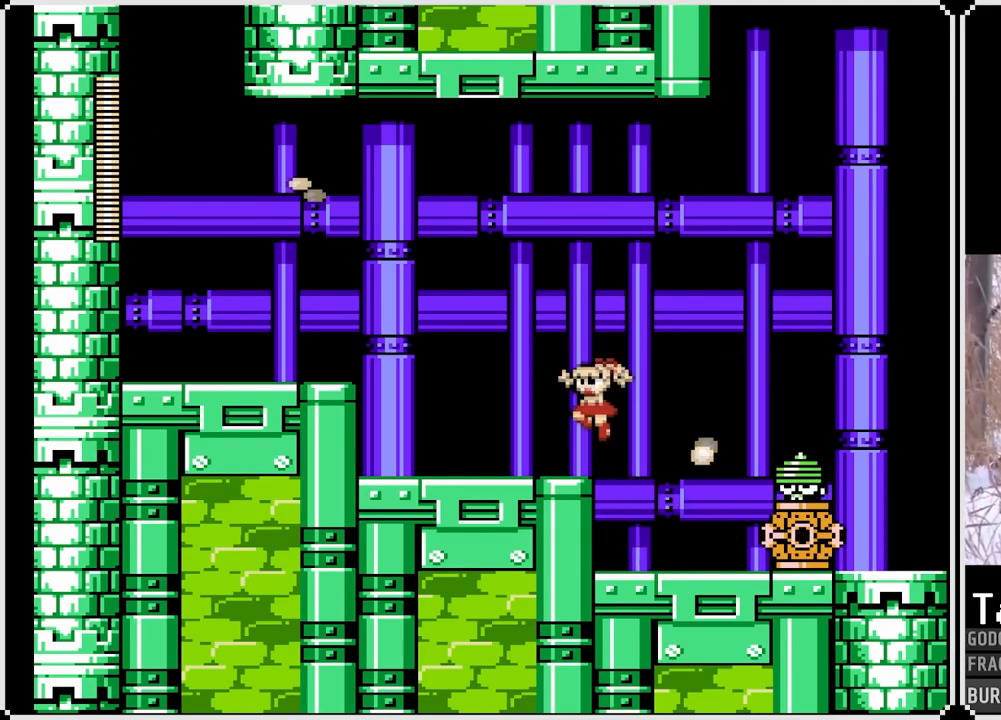
{"buttons": [], "left_stick": "center", "right_stick": "center", "events": [[50, "DPAD_RIGHT", "down"], [100, "CROSS", "up"], [267, "DPAD_RIGHT", "up"]]}
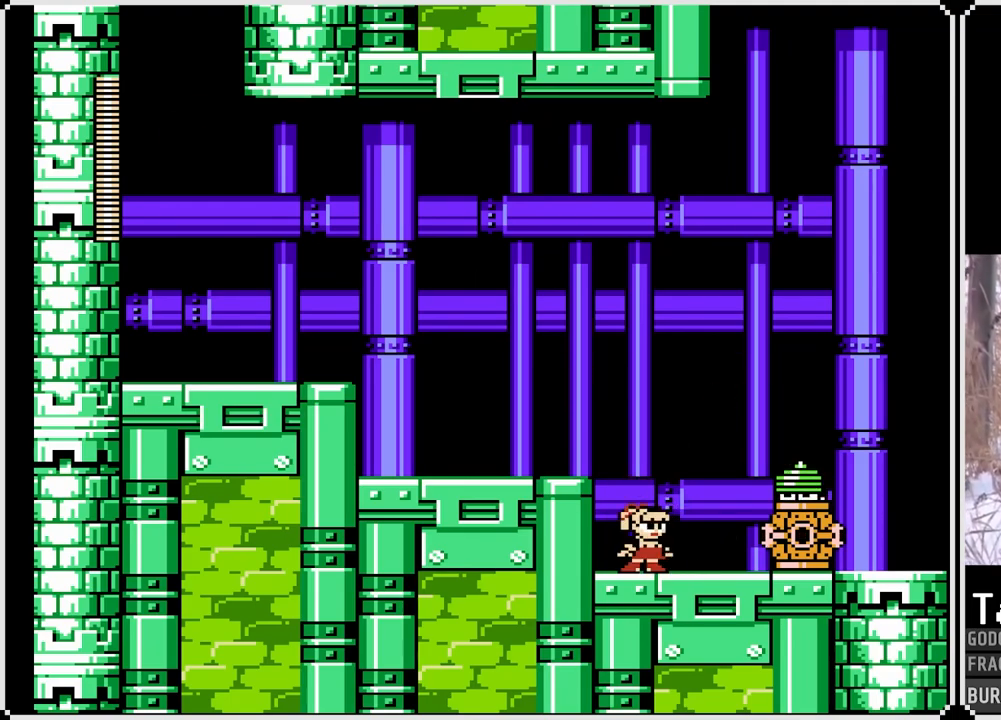
{"buttons": [], "left_stick": "center", "right_stick": "center", "events": []}
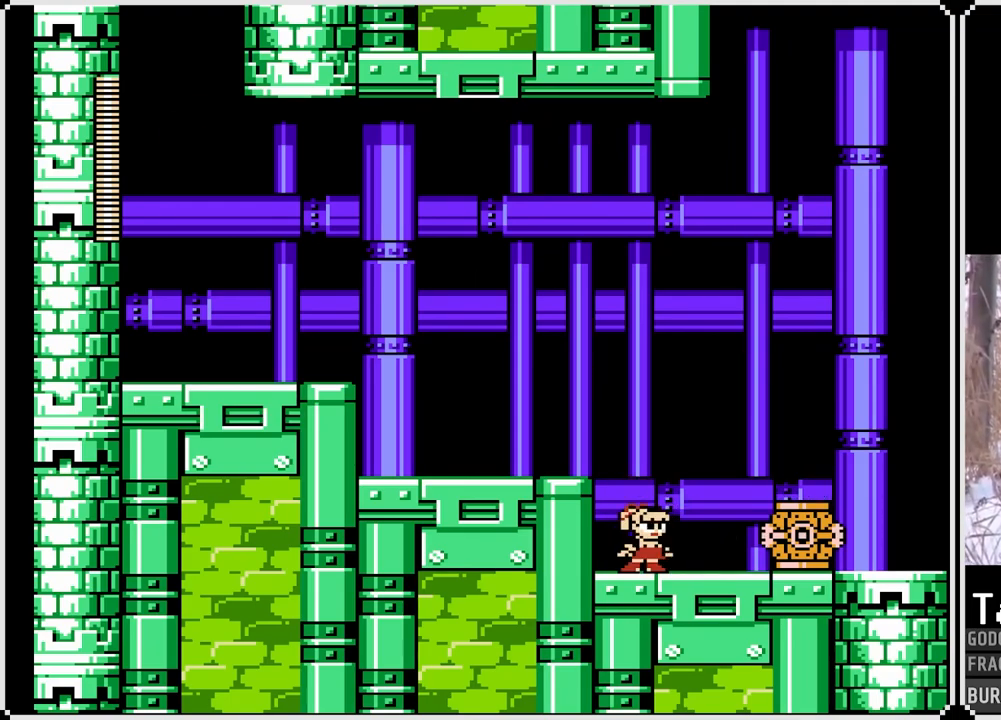
{"buttons": [], "left_stick": "center", "right_stick": "center", "events": [[33, "SQUARE", "down"], [150, "SQUARE", "up"]]}
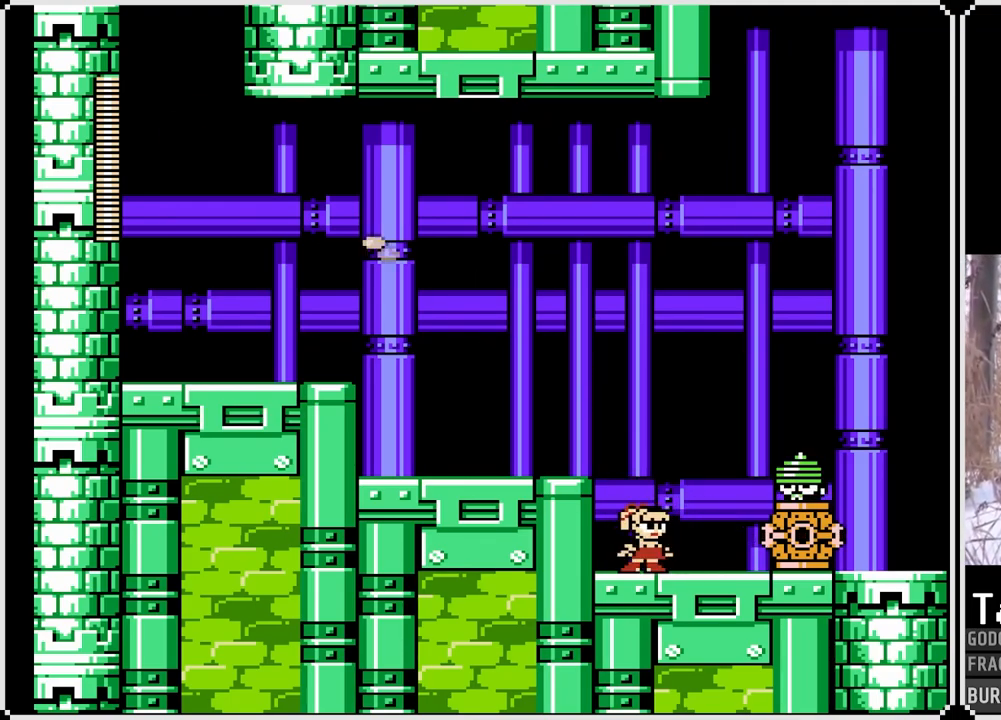
{"buttons": [], "left_stick": "center", "right_stick": "center", "events": []}
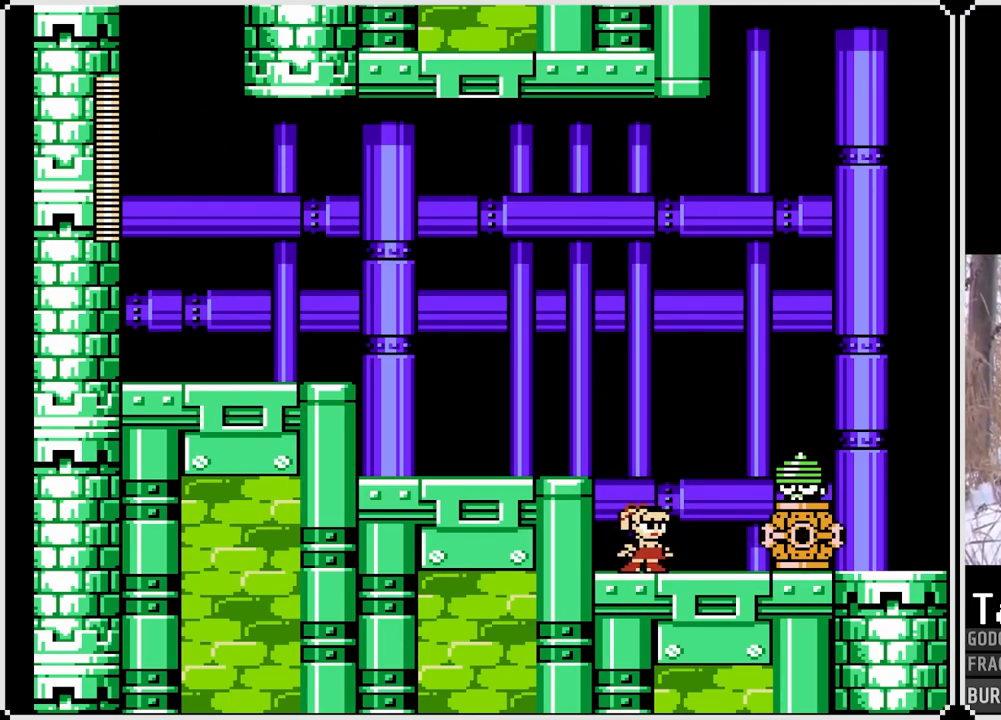
{"buttons": [], "left_stick": "center", "right_stick": "center", "events": [[367, "SQUARE", "down"], [500, "SQUARE", "up"]]}